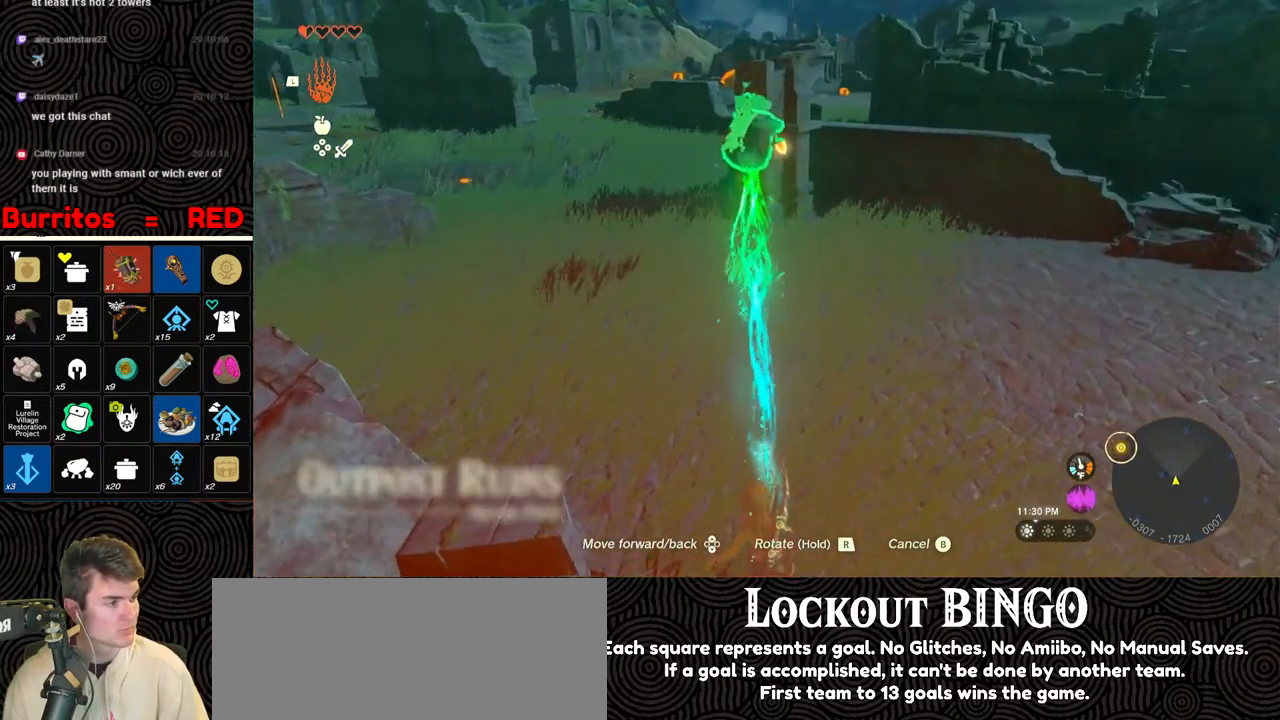
Gameplay with a controller (Nintendo layout); each line is a JSON object with the inputs held at the frame after it. "events" lists button and stick changes between this image and that frame as [ms after this image, input, new state], when the widget could be followed in between. Not read: L3 R3.
{"buttons": [], "left_stick": "up", "right_stick": "center", "events": [[117, "right_stick", "center"]]}
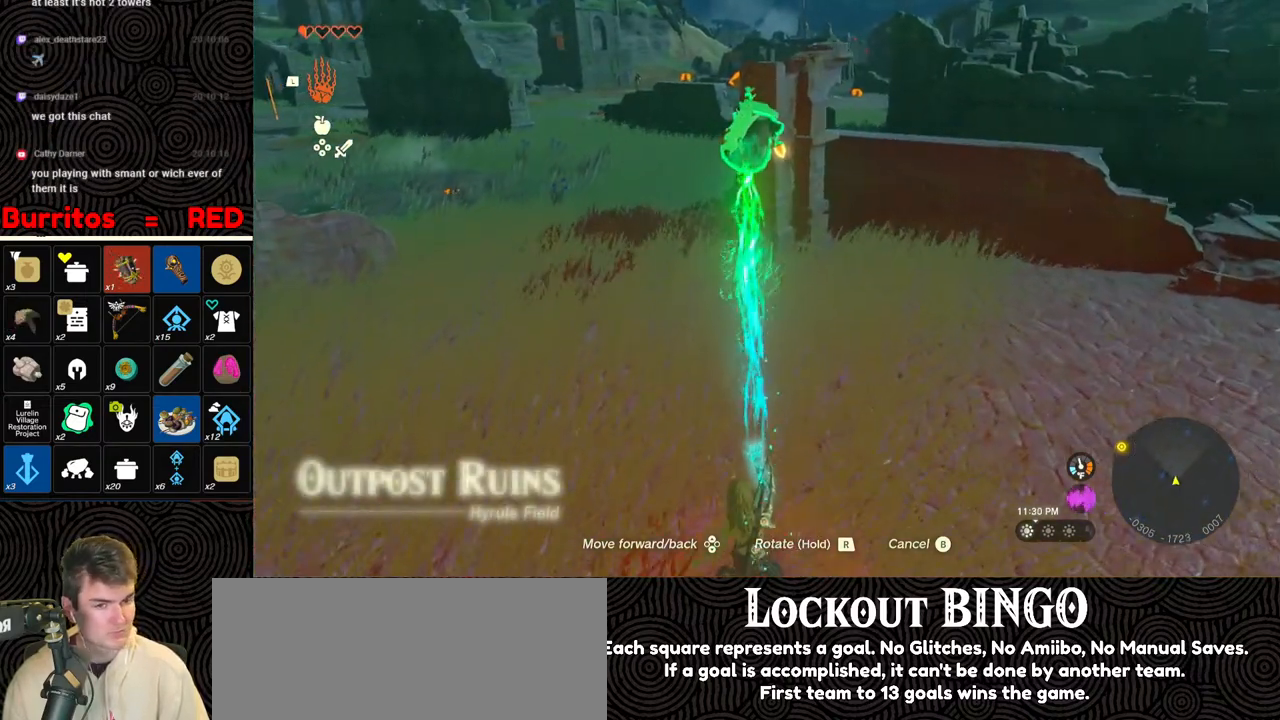
{"buttons": [], "left_stick": "up", "right_stick": "center", "events": []}
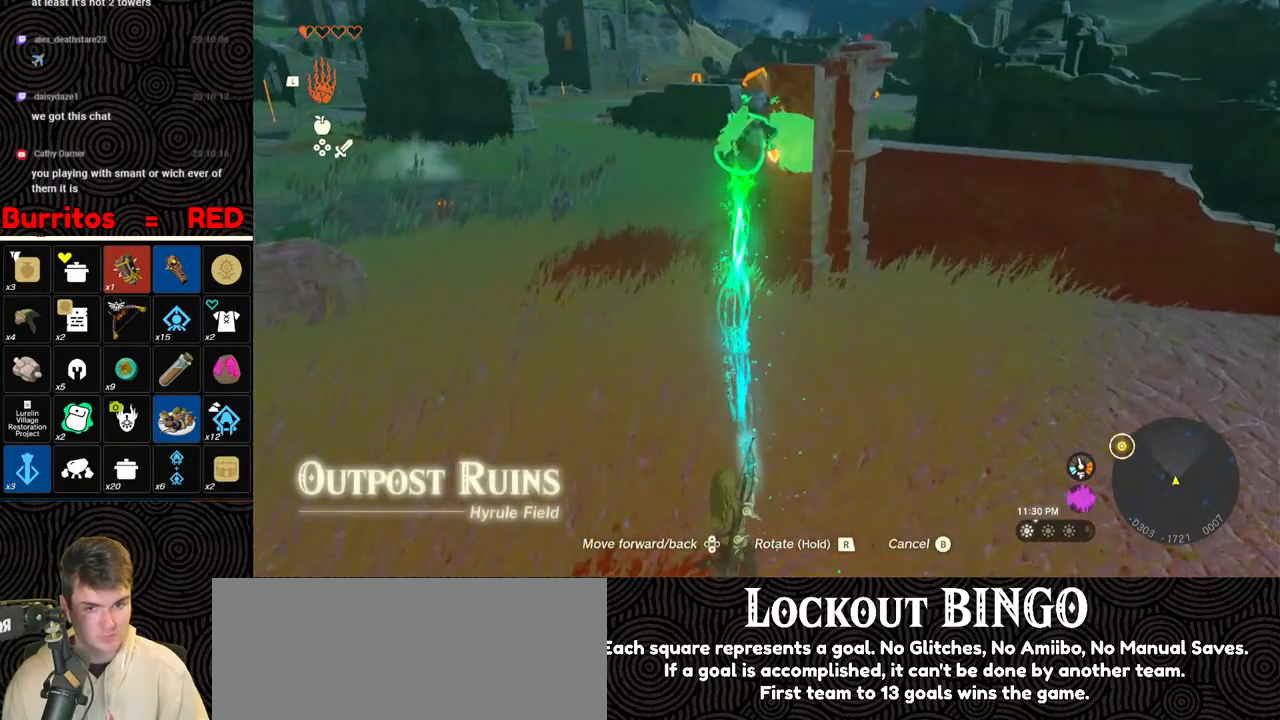
{"buttons": [], "left_stick": "up", "right_stick": "right", "events": [[200, "right_stick", "right"]]}
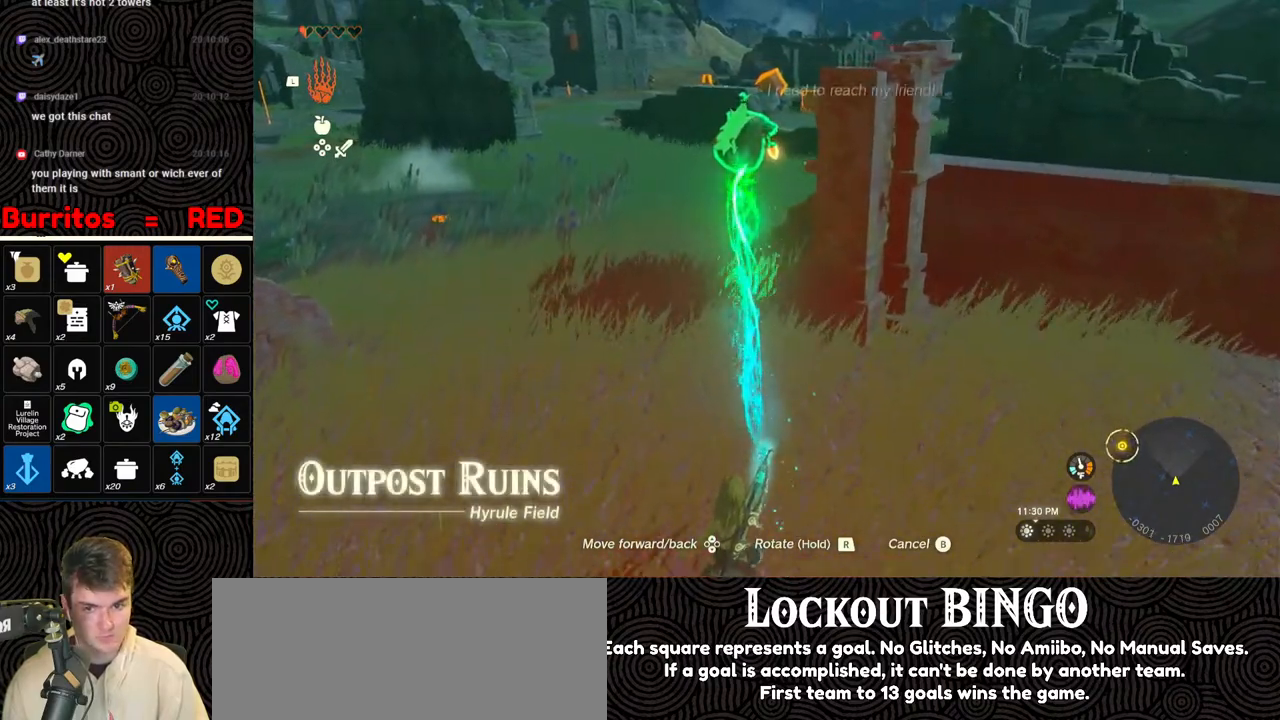
{"buttons": [], "left_stick": "up", "right_stick": "right", "events": []}
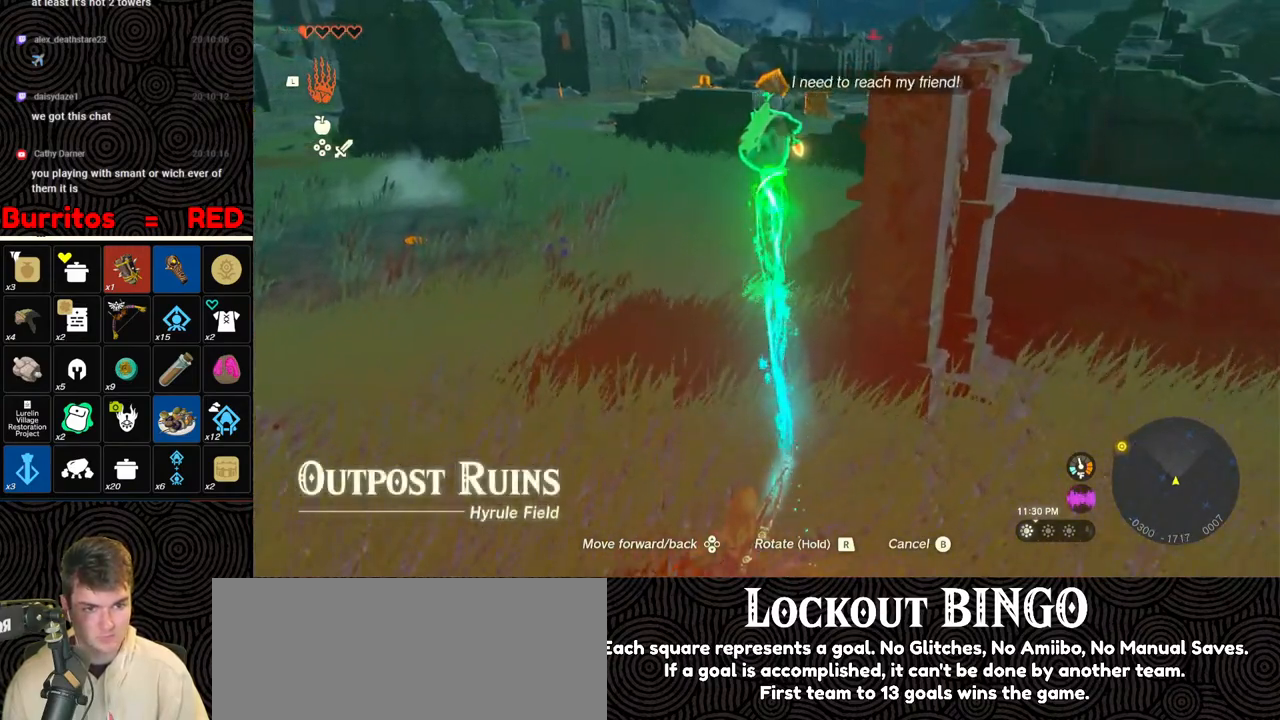
{"buttons": [], "left_stick": "up", "right_stick": "right", "events": []}
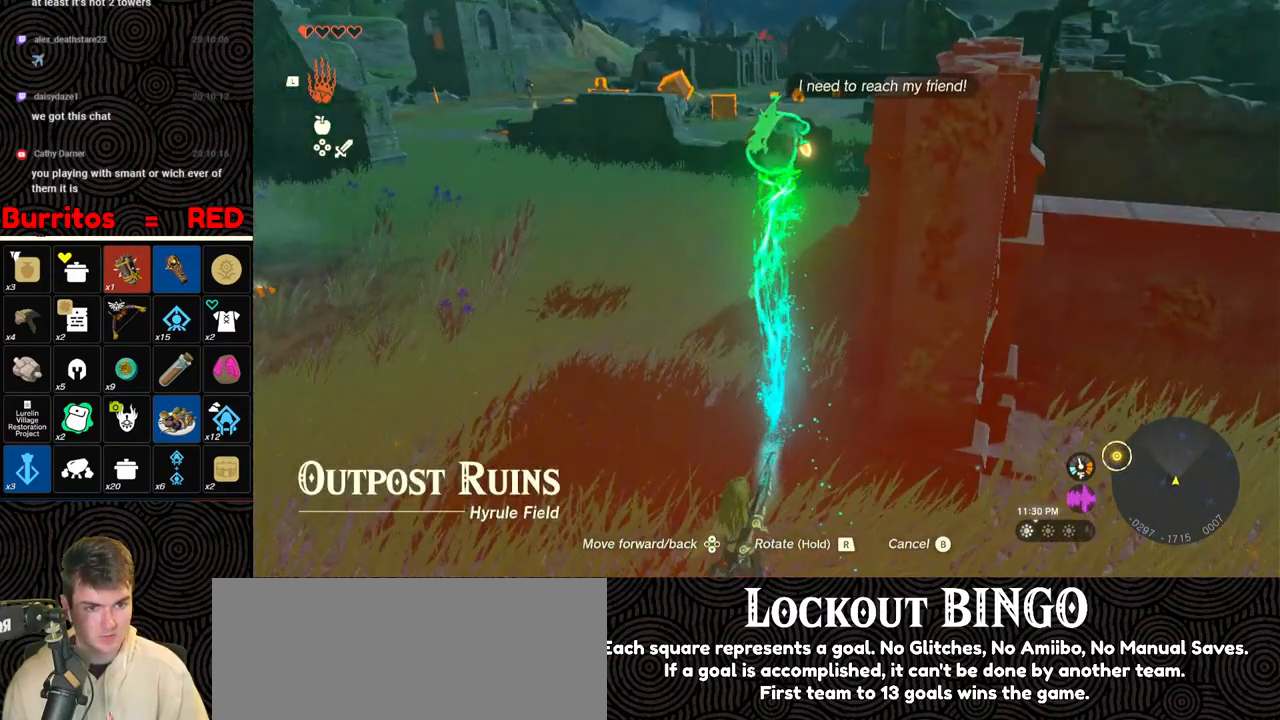
{"buttons": [], "left_stick": "up", "right_stick": "right", "events": []}
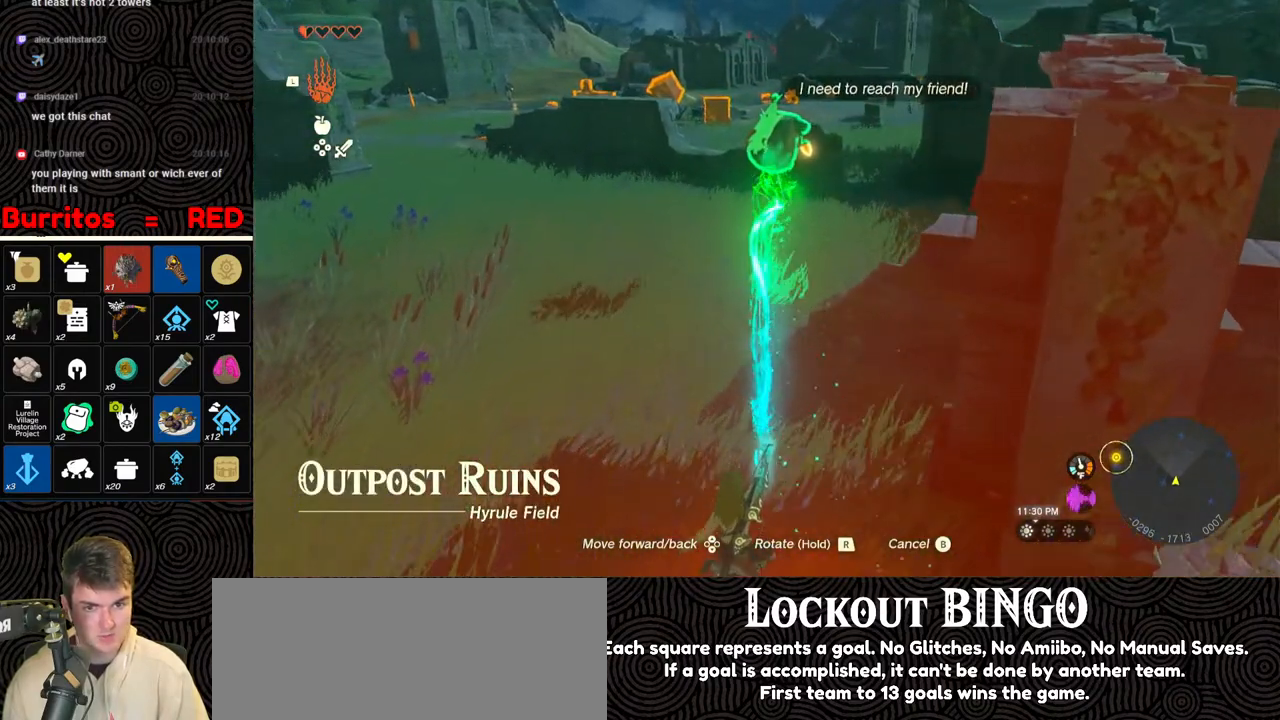
{"buttons": [], "left_stick": "up", "right_stick": "right", "events": []}
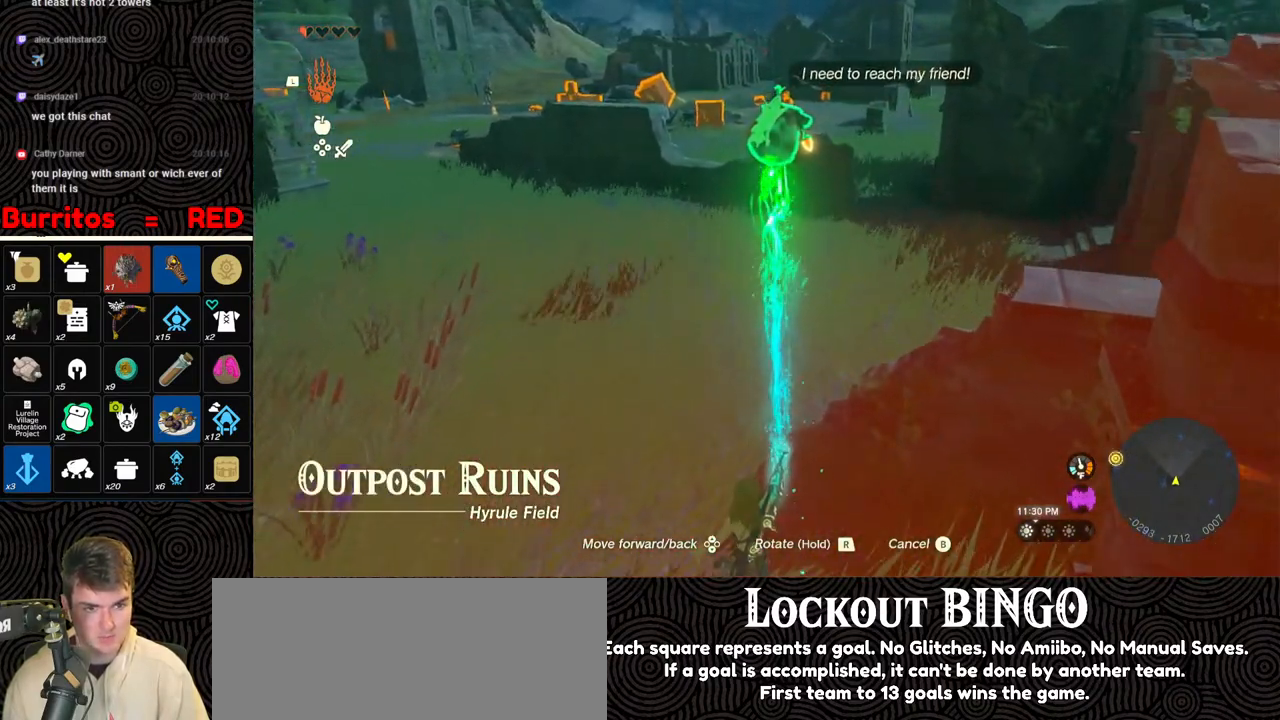
{"buttons": [], "left_stick": "up", "right_stick": "right", "events": []}
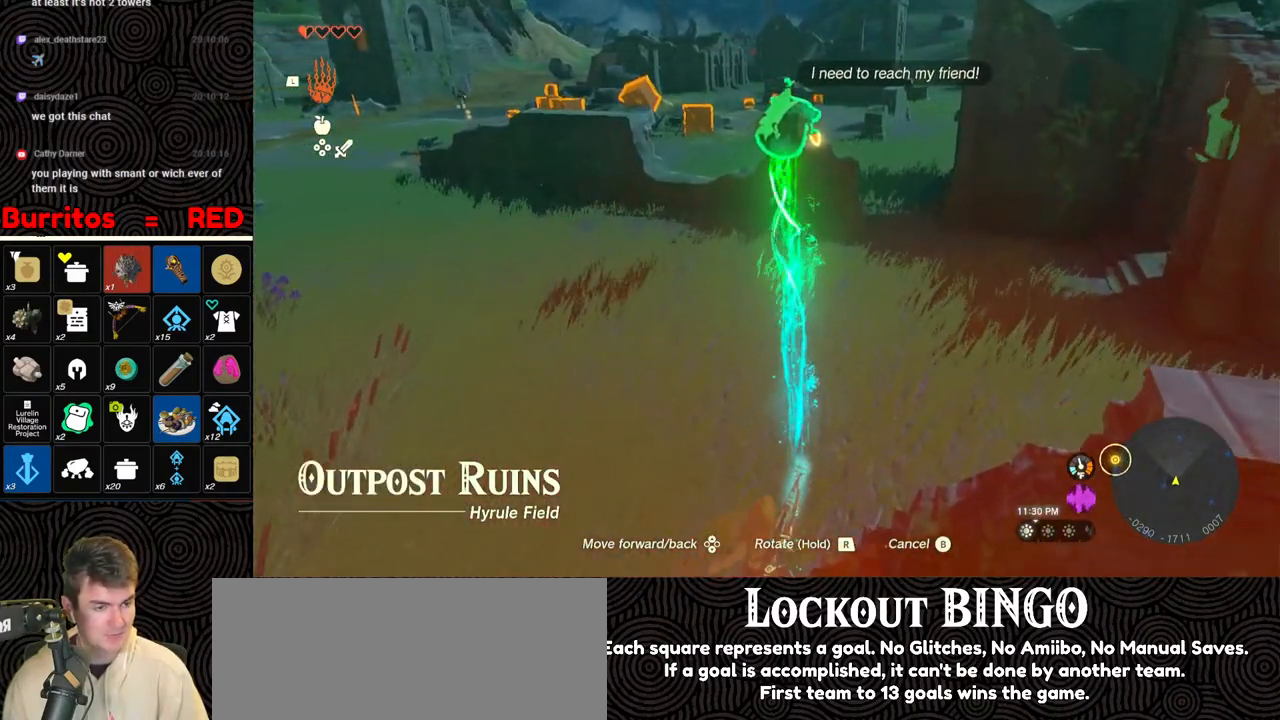
{"buttons": [], "left_stick": "up", "right_stick": "center", "events": [[317, "right_stick", "center"]]}
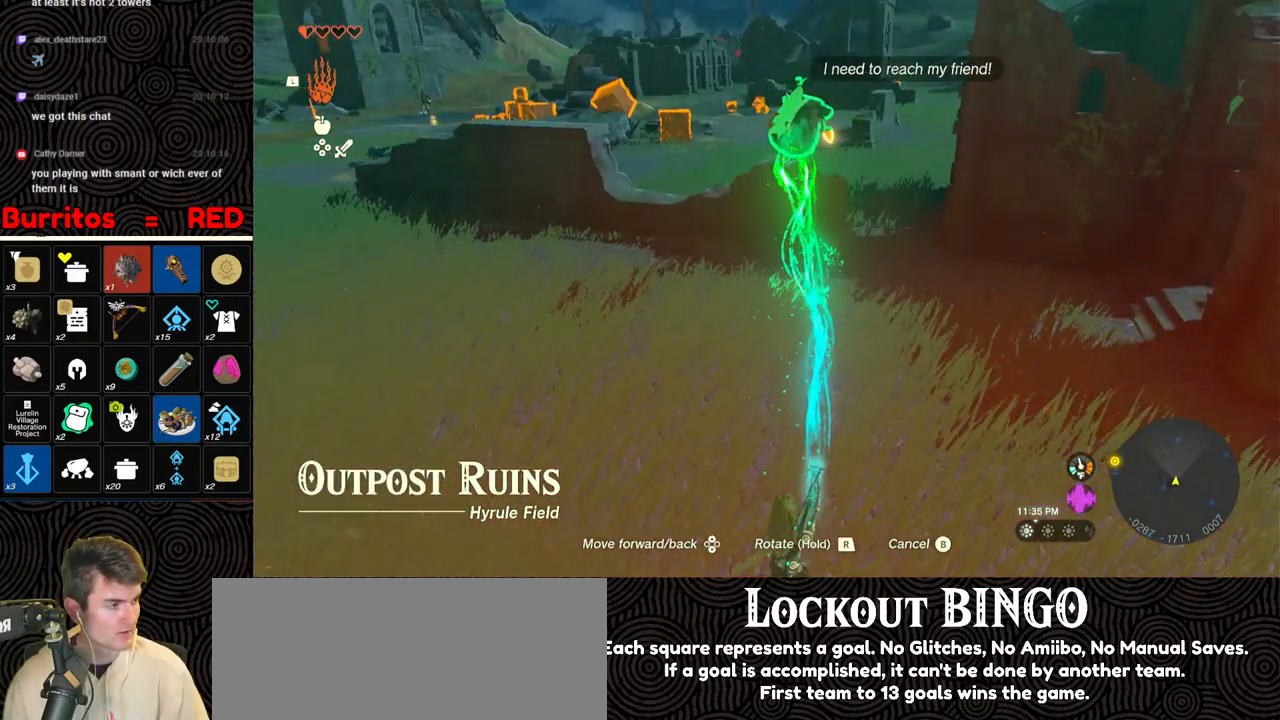
{"buttons": [], "left_stick": "up", "right_stick": "left", "events": [[250, "right_stick", "left"]]}
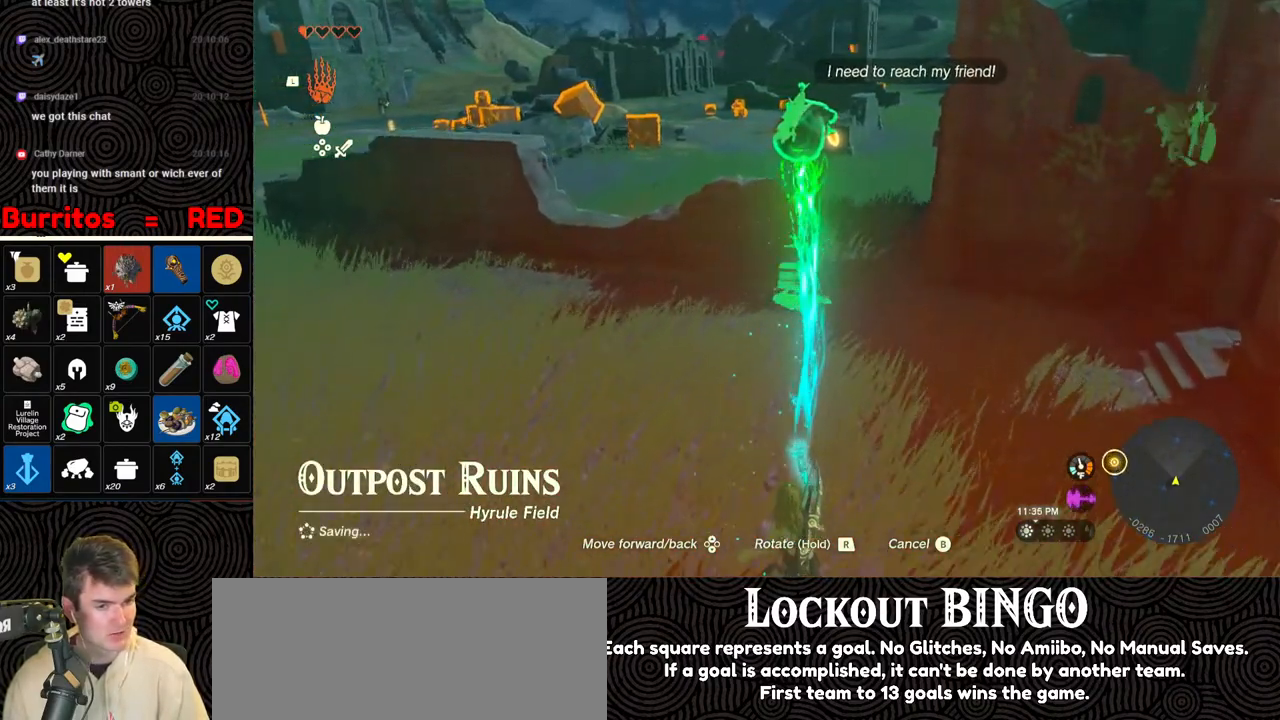
{"buttons": [], "left_stick": "up", "right_stick": "left", "events": []}
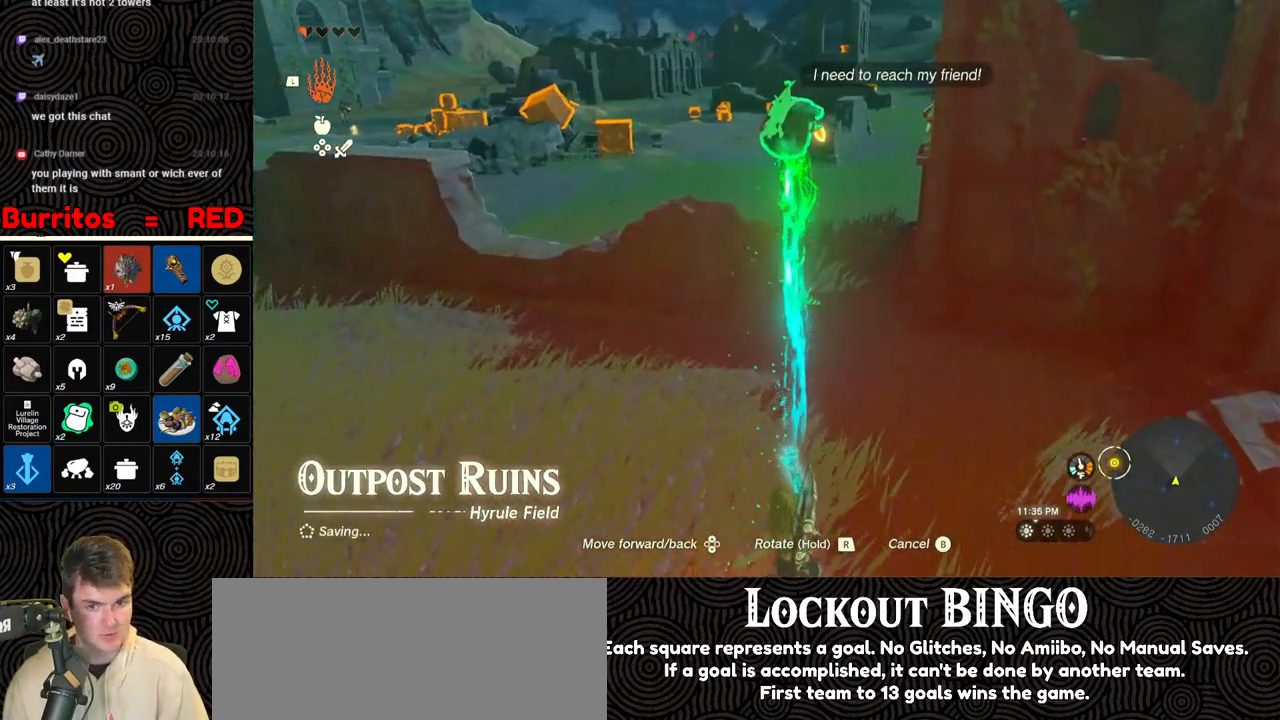
{"buttons": [], "left_stick": "up", "right_stick": "center", "events": [[100, "right_stick", "center"]]}
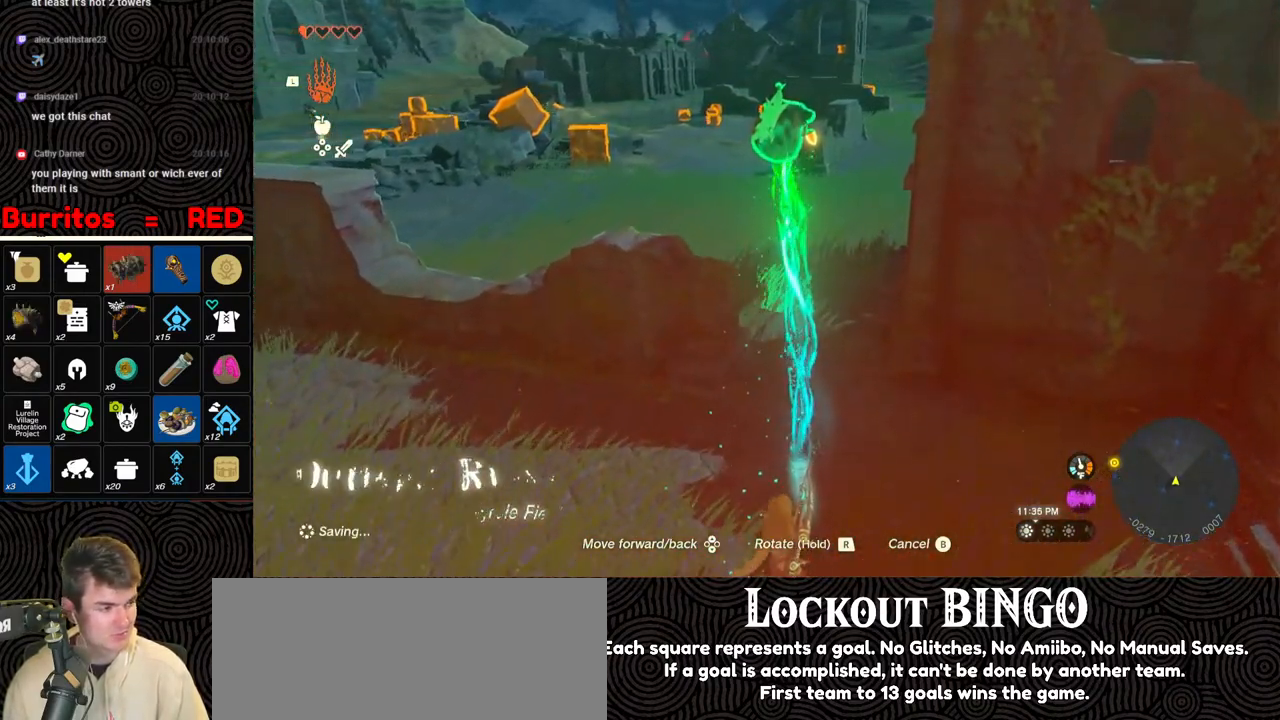
{"buttons": [], "left_stick": "up", "right_stick": "center", "events": []}
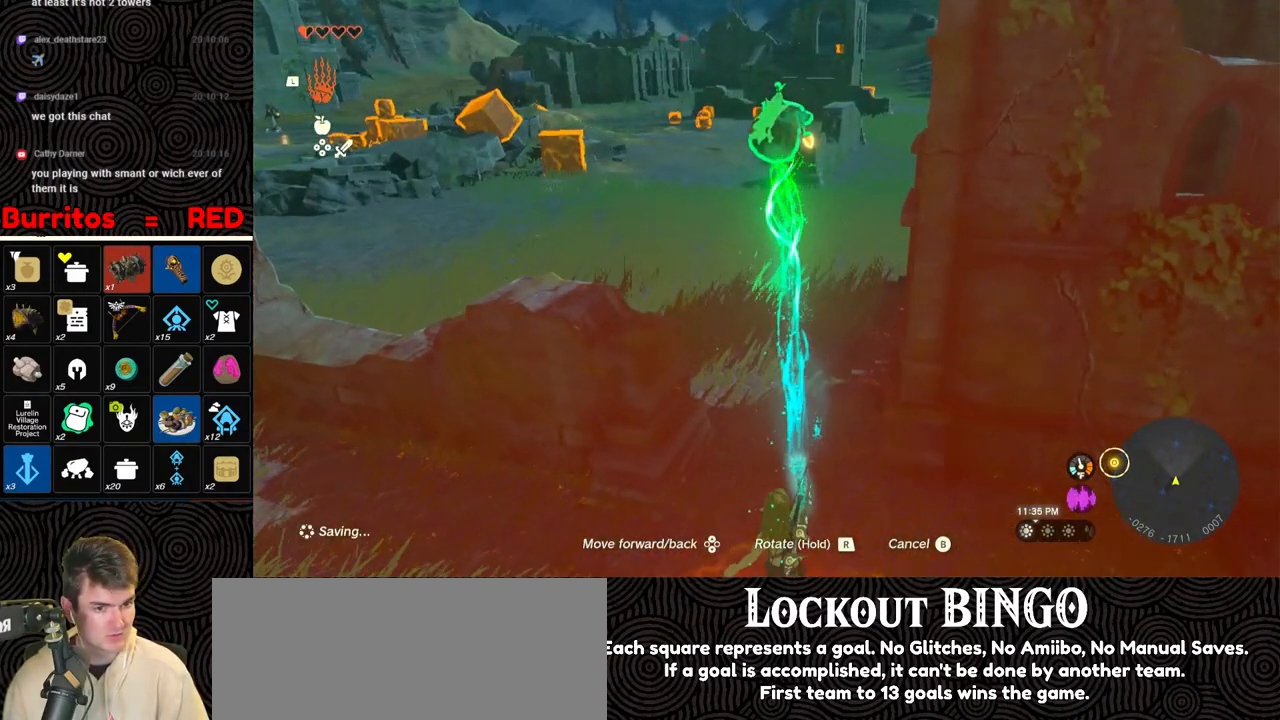
{"buttons": [], "left_stick": "up", "right_stick": "right", "events": [[150, "right_stick", "right"]]}
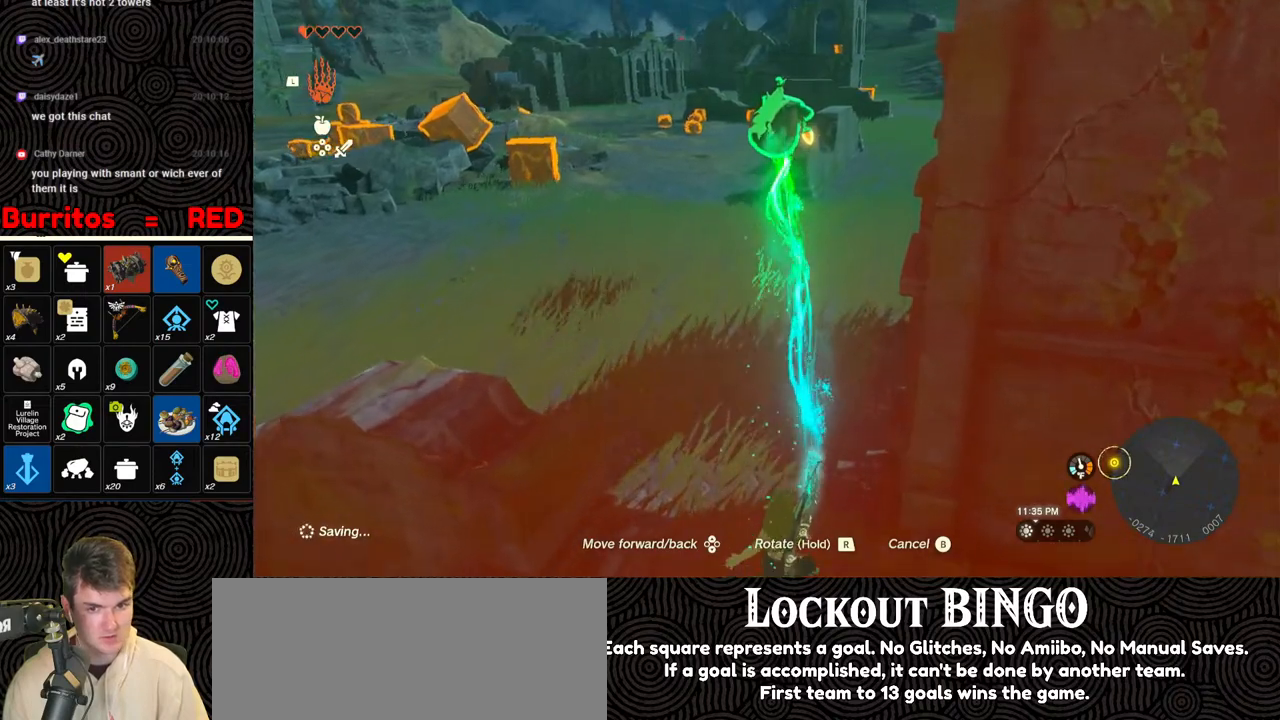
{"buttons": [], "left_stick": "up", "right_stick": "right", "events": []}
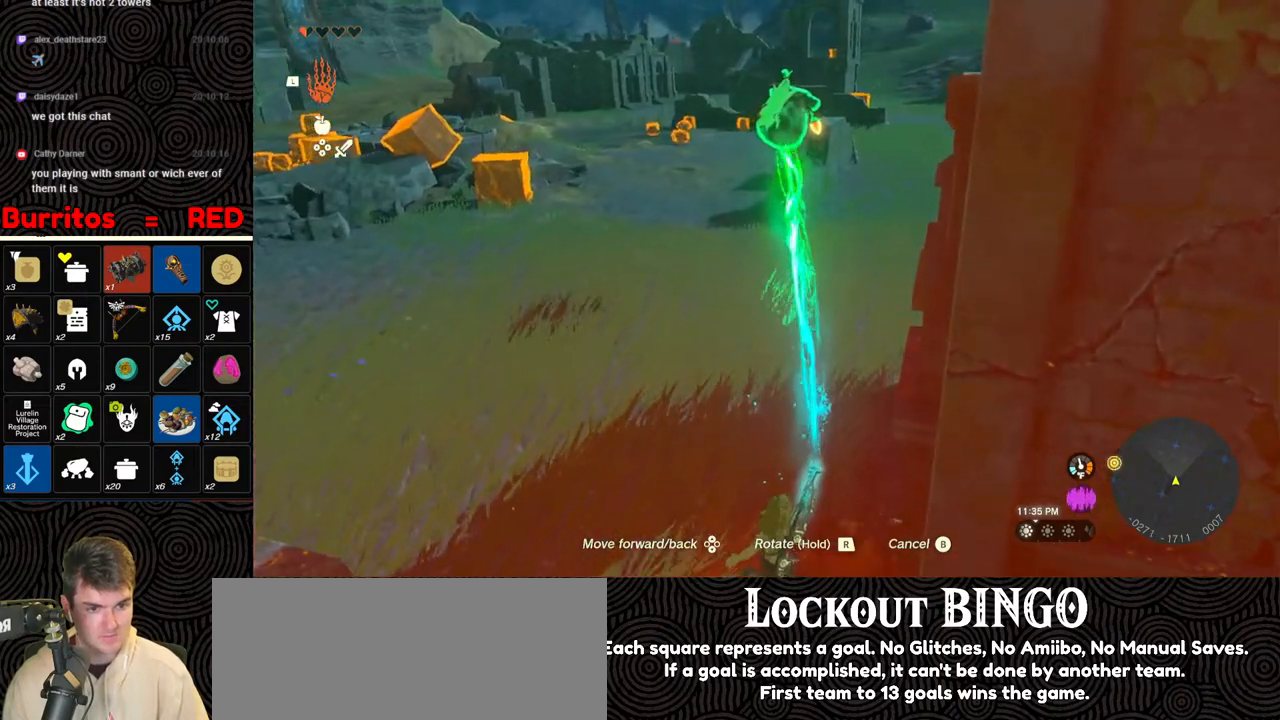
{"buttons": [], "left_stick": "up", "right_stick": "center", "events": [[350, "right_stick", "center"]]}
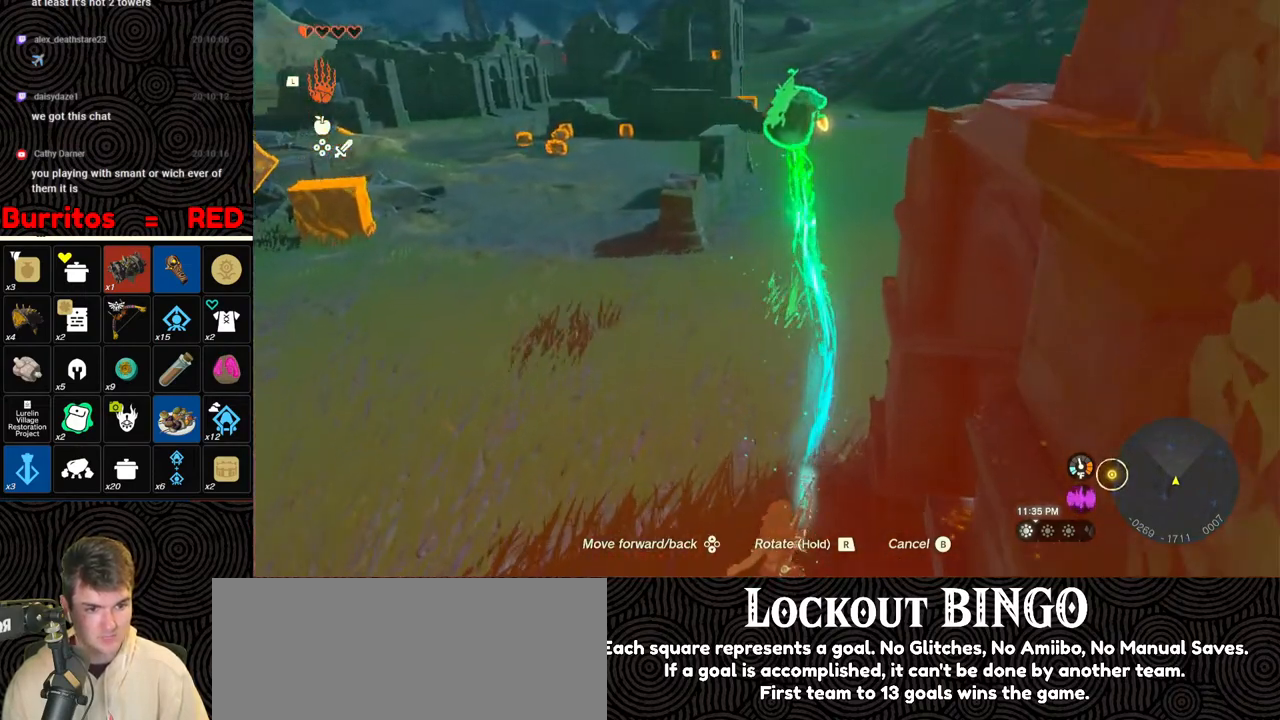
{"buttons": [], "left_stick": "up", "right_stick": "center", "events": []}
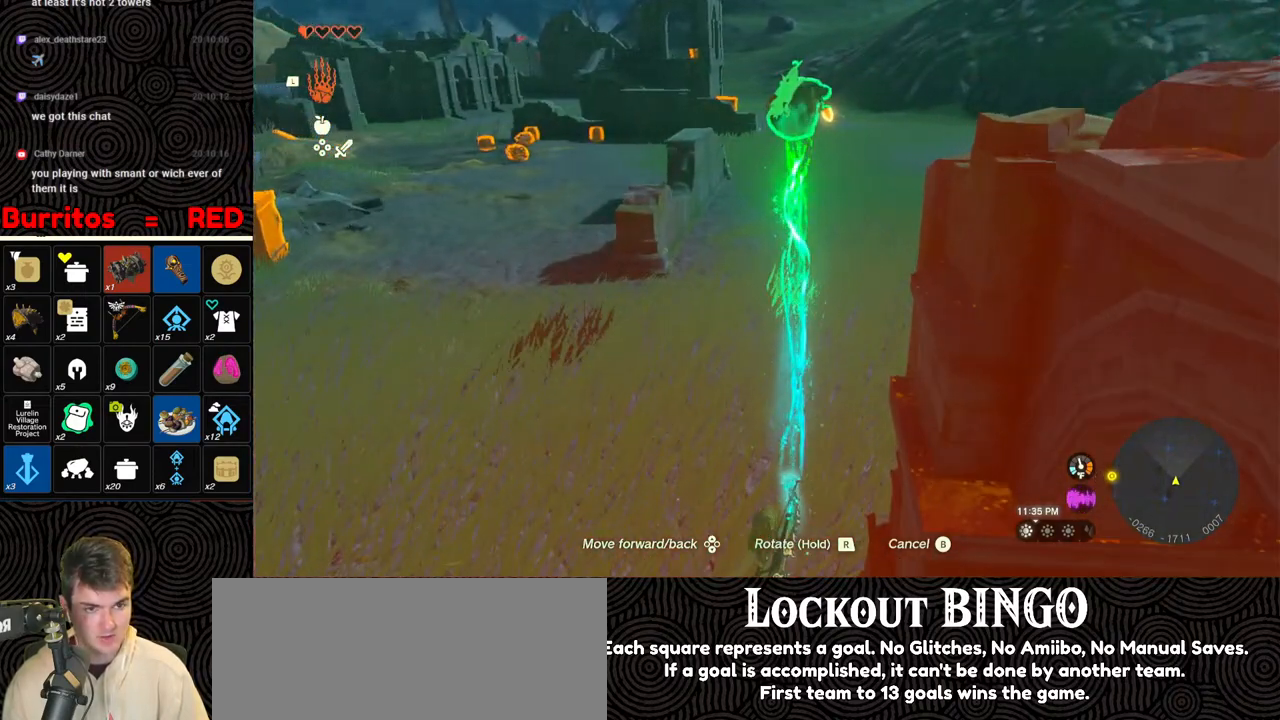
{"buttons": [], "left_stick": "up", "right_stick": "left", "events": [[350, "right_stick", "left"]]}
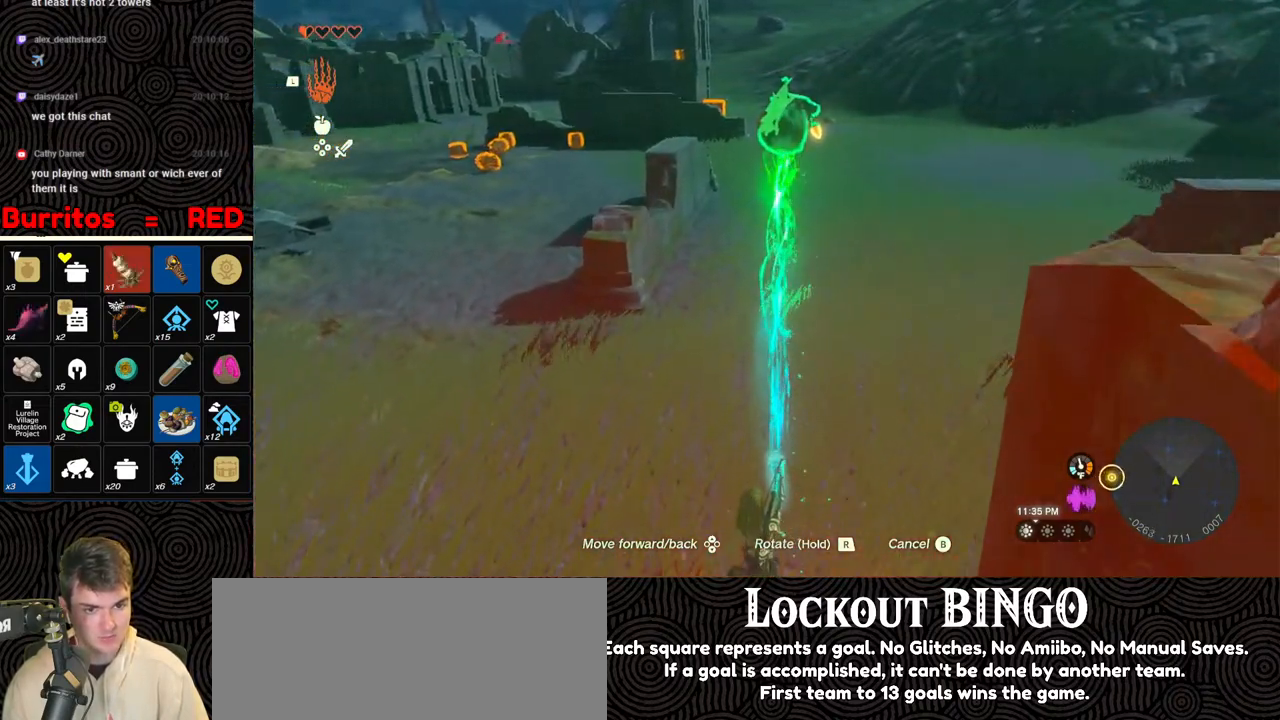
{"buttons": [], "left_stick": "up-right", "right_stick": "center", "events": [[33, "left_stick", "up-right"], [150, "right_stick", "center"]]}
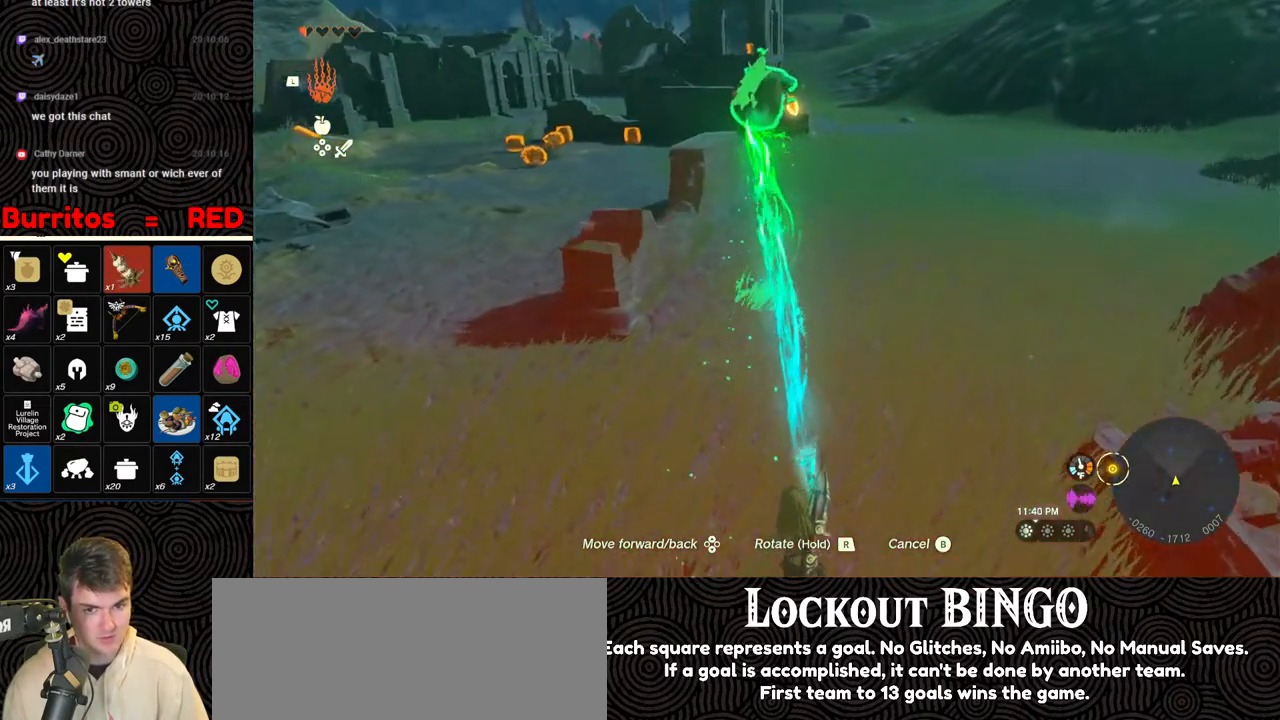
{"buttons": [], "left_stick": "up-right", "right_stick": "center", "events": []}
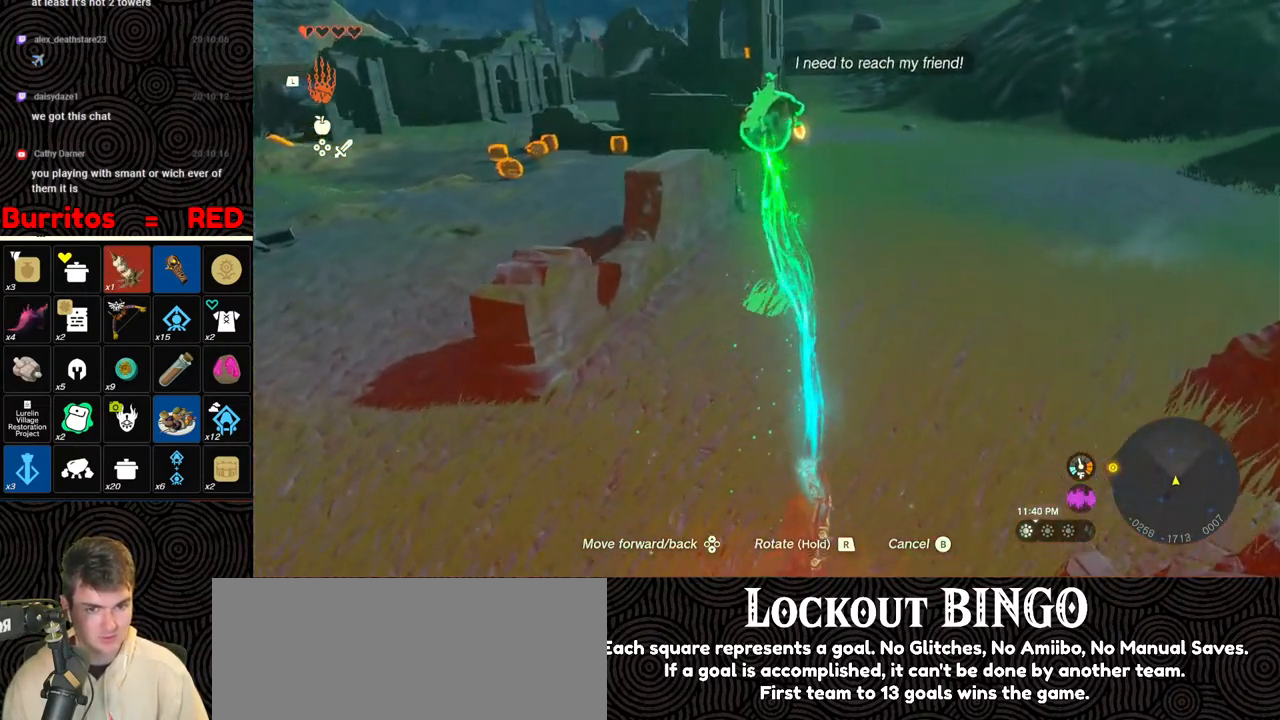
{"buttons": [], "left_stick": "up-right", "right_stick": "down-left", "events": [[183, "right_stick", "down-left"]]}
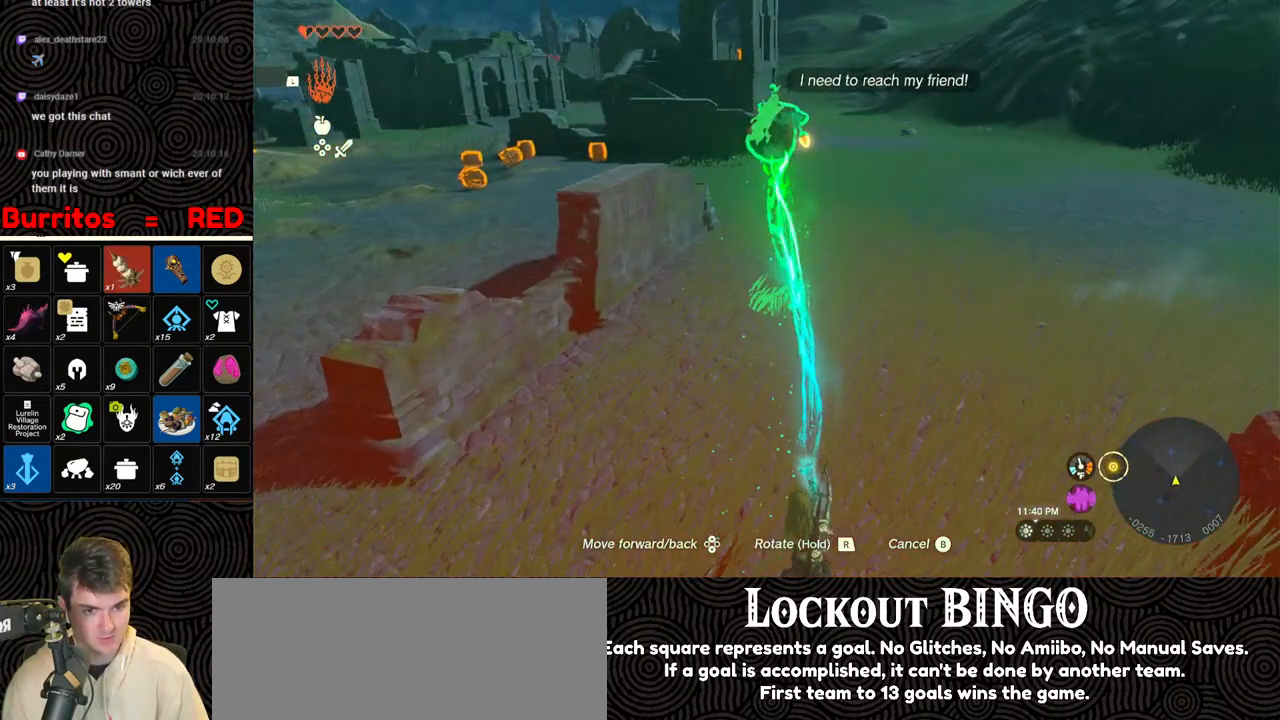
{"buttons": [], "left_stick": "up-right", "right_stick": "center", "events": [[150, "right_stick", "center"]]}
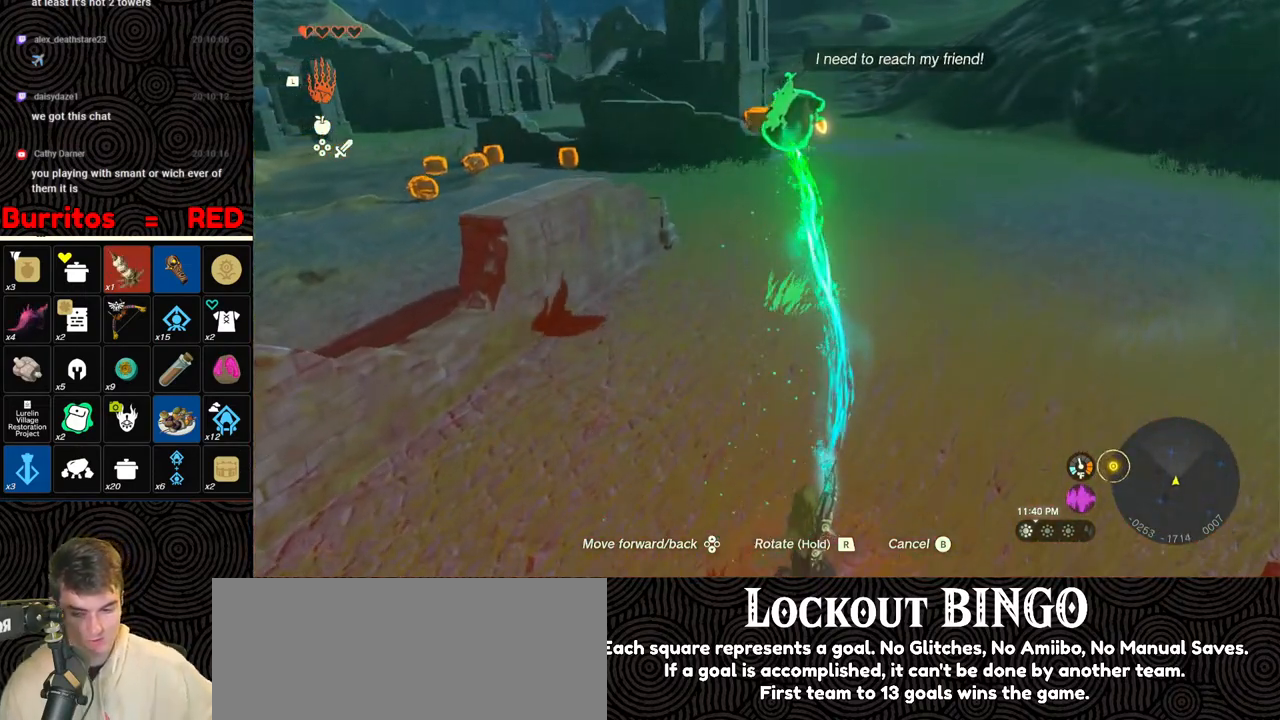
{"buttons": [], "left_stick": "up-right", "right_stick": "center", "events": []}
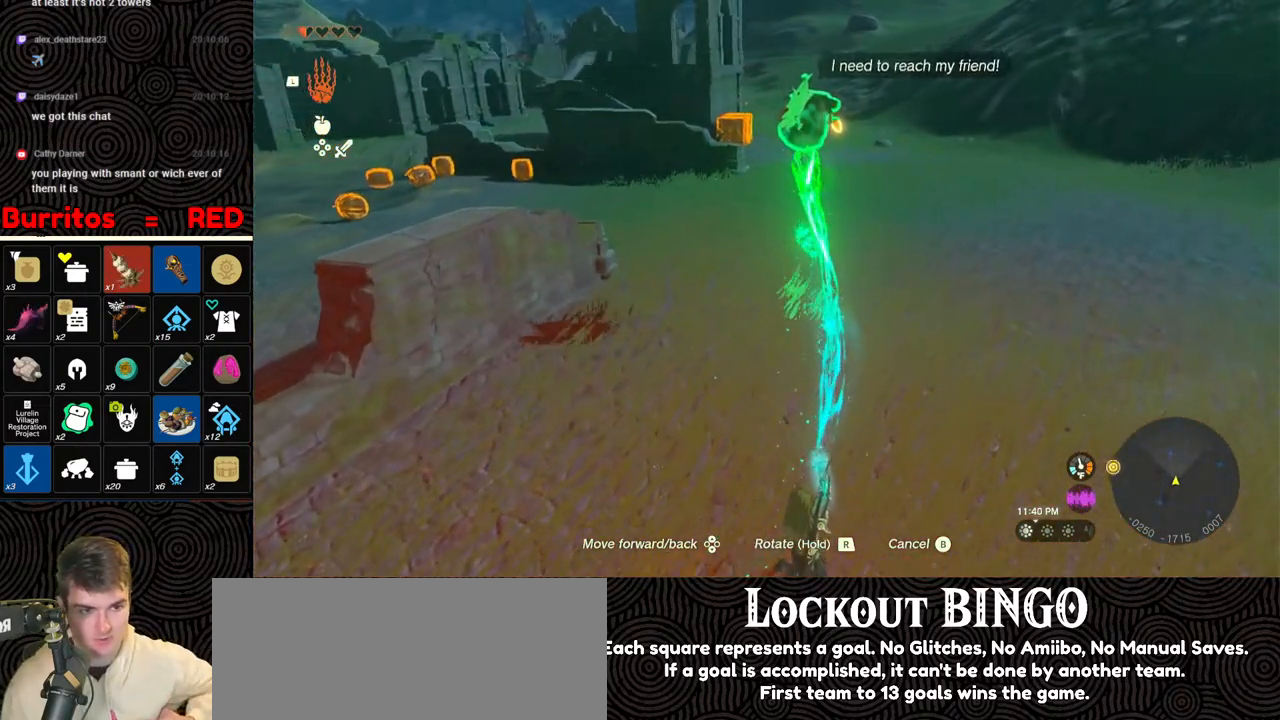
{"buttons": [], "left_stick": "up", "right_stick": "center", "events": [[33, "left_stick", "up"]]}
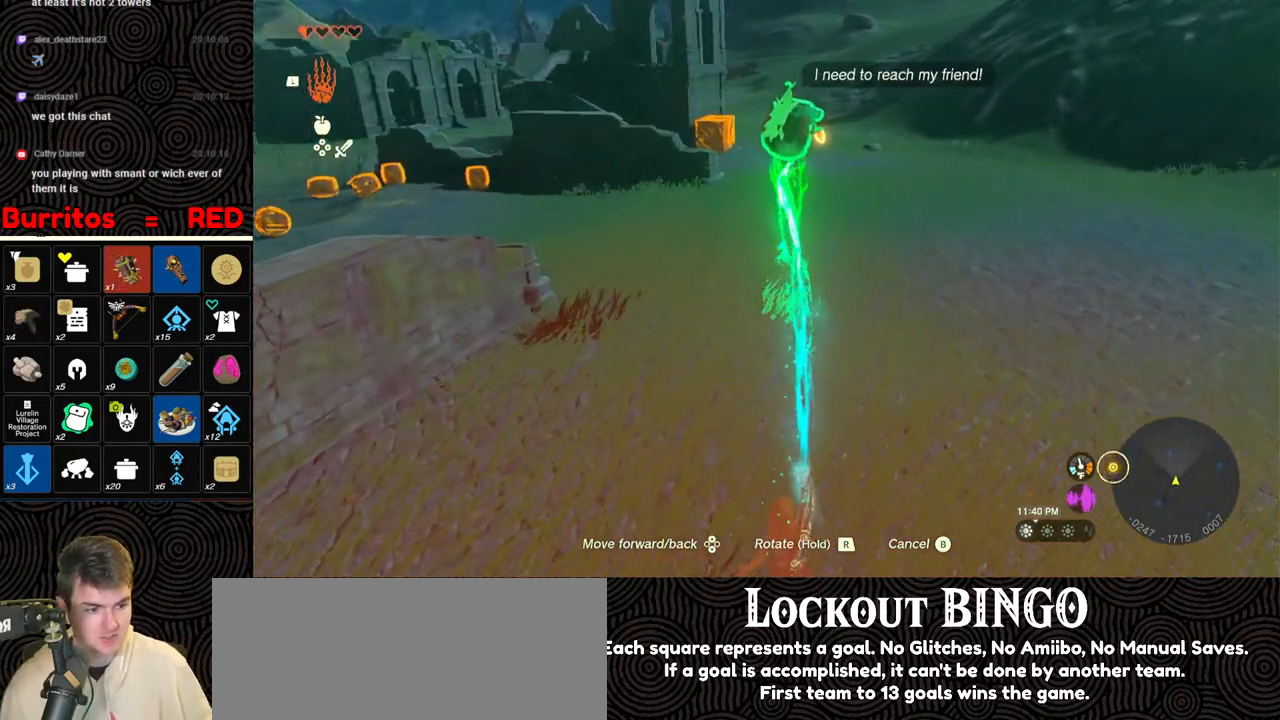
{"buttons": [], "left_stick": "up", "right_stick": "center", "events": []}
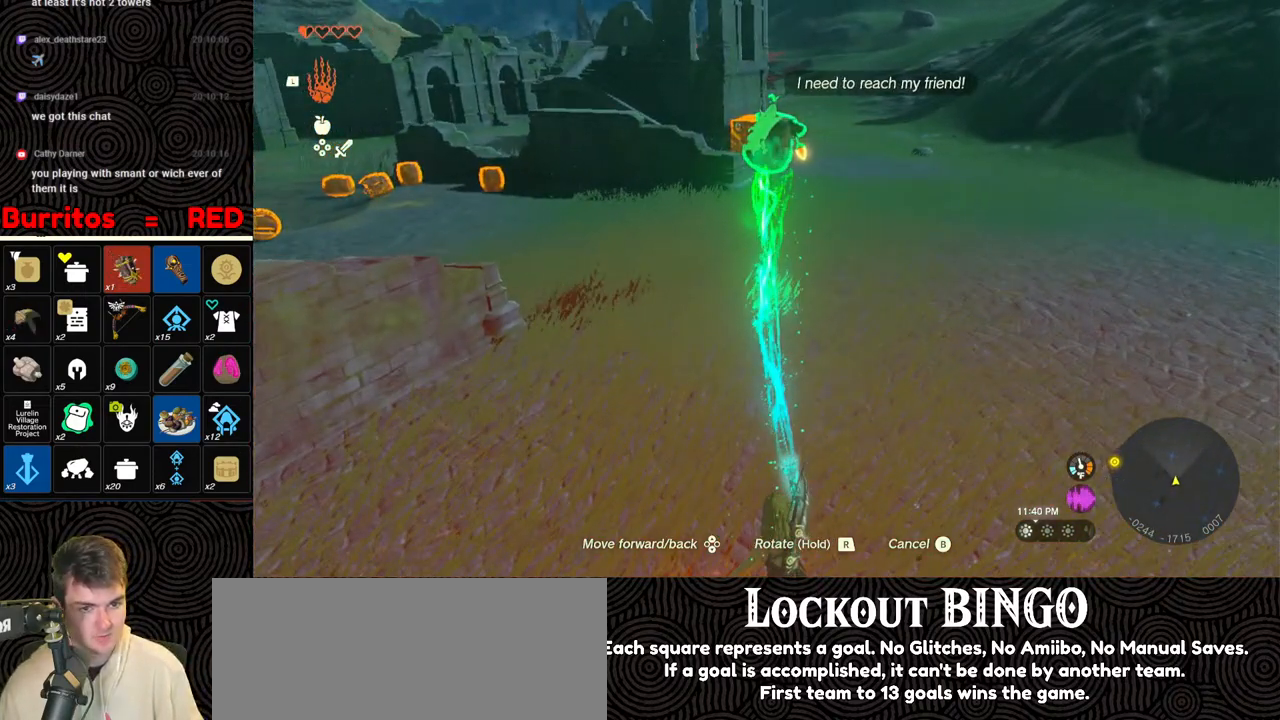
{"buttons": [], "left_stick": "up", "right_stick": "center", "events": []}
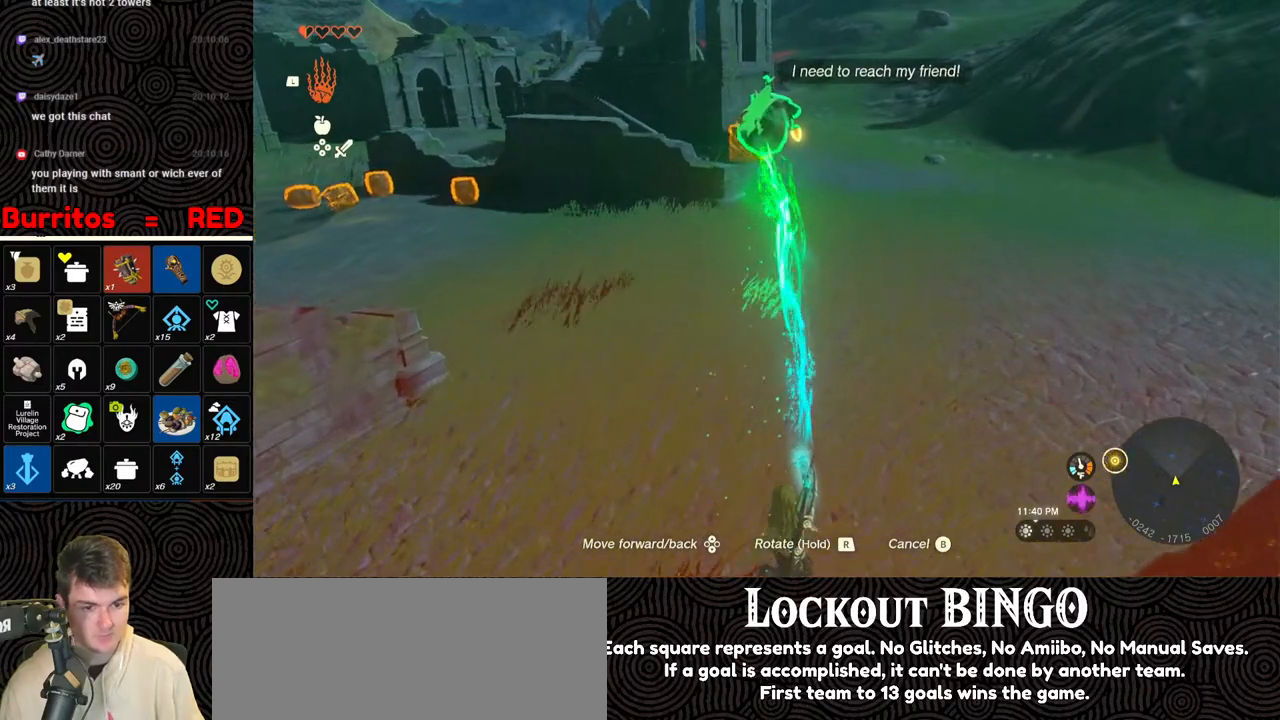
{"buttons": [], "left_stick": "up-right", "right_stick": "down-left", "events": [[67, "right_stick", "down"], [233, "right_stick", "center"], [350, "left_stick", "up-right"], [467, "right_stick", "down-left"]]}
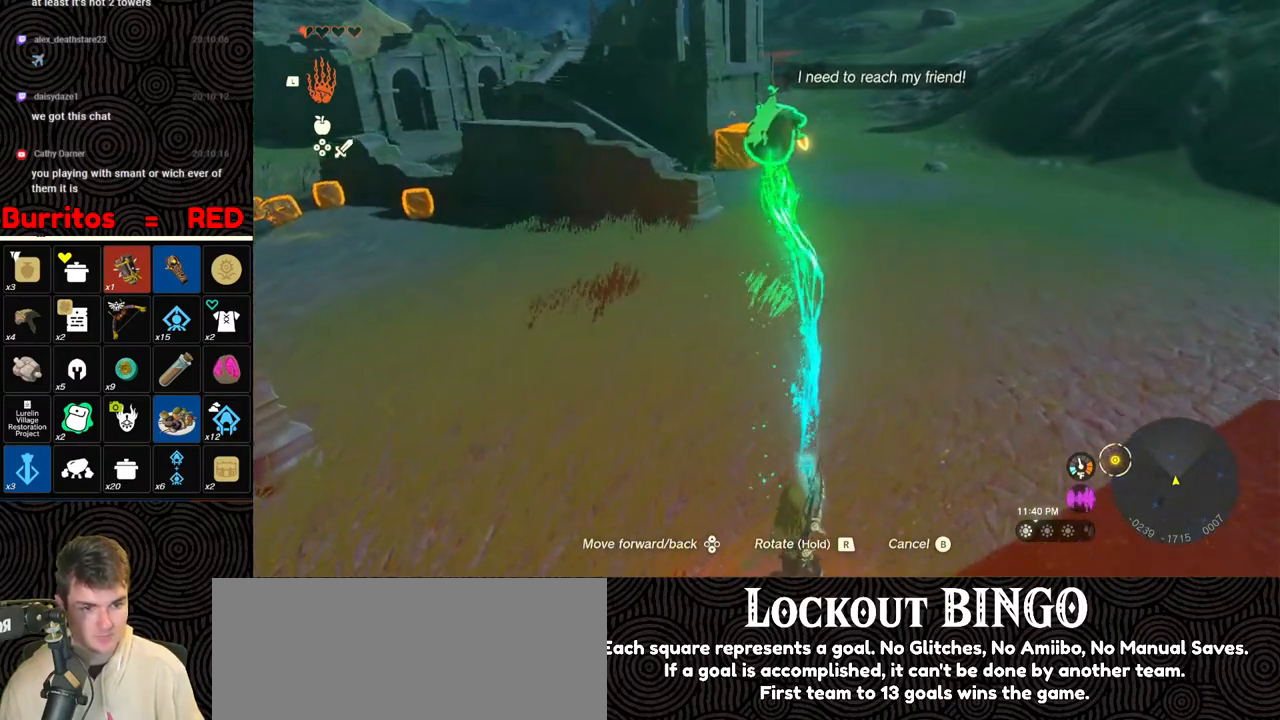
{"buttons": [], "left_stick": "up-right", "right_stick": "down", "events": [[267, "right_stick", "center"], [433, "right_stick", "down"]]}